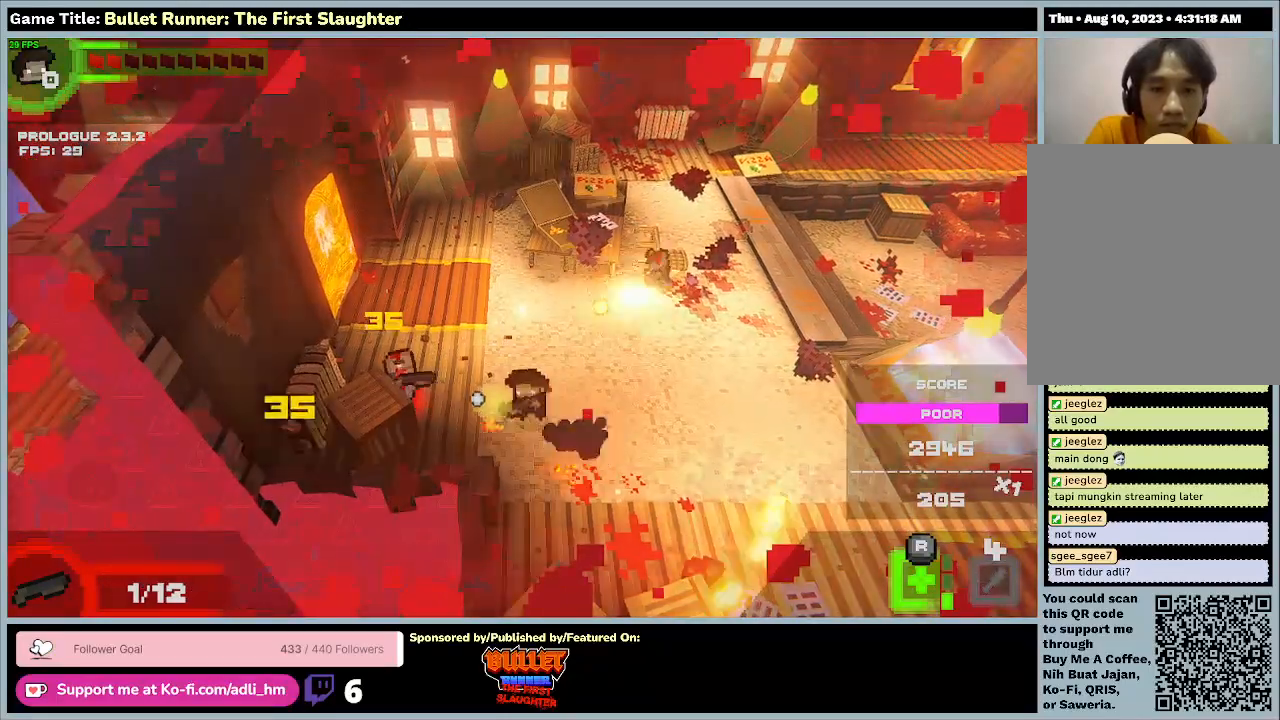
Gameplay with keyboard; each line is a JSON object with the keys held at the frame after it. "events" lists presses ("down") and releases ("up") of "0", "1", "2", "3", "4", "5", "6", "7", "8", "9", "a", "alt", "b", "c", "caps_lock", "ctrl", "d", "down", "e", "escape", "f", "f1", "f2", "f3", "f4", "f5", "f6", "f7", "f8", "g", "h", "i", "j", "k", "l", "left", "m", "n", "o", "p", "q", "r", "return", "right", "s", "shift", "space", "t", "tab", "tilde", "u", "up", "v", "w", "x", "y" and "z" between this image and that frame as [ms after this image, input, new state], when the widget could be followed in between. No other keys are recorded. Mouse input is not recorded.
{"keys": ["a", "w"], "events": [[67, "a", "down"], [400, "w", "down"]]}
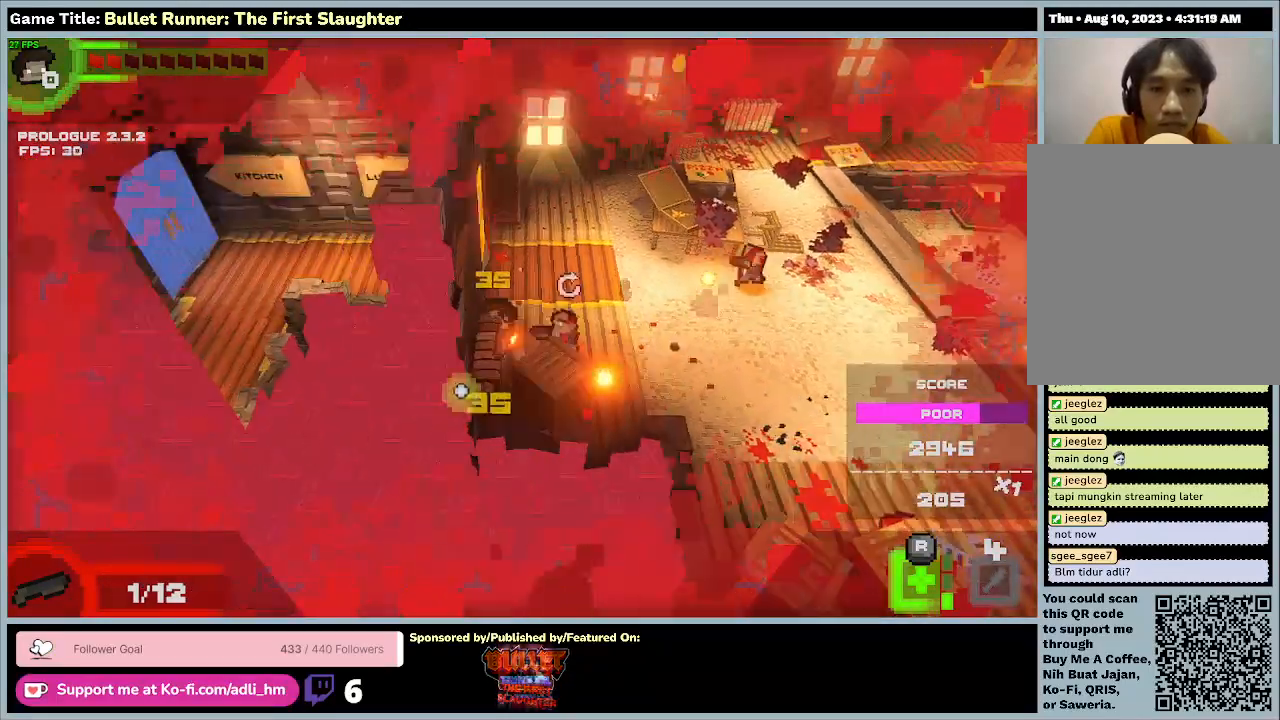
{"keys": [], "events": [[333, "a", "up"], [467, "w", "up"]]}
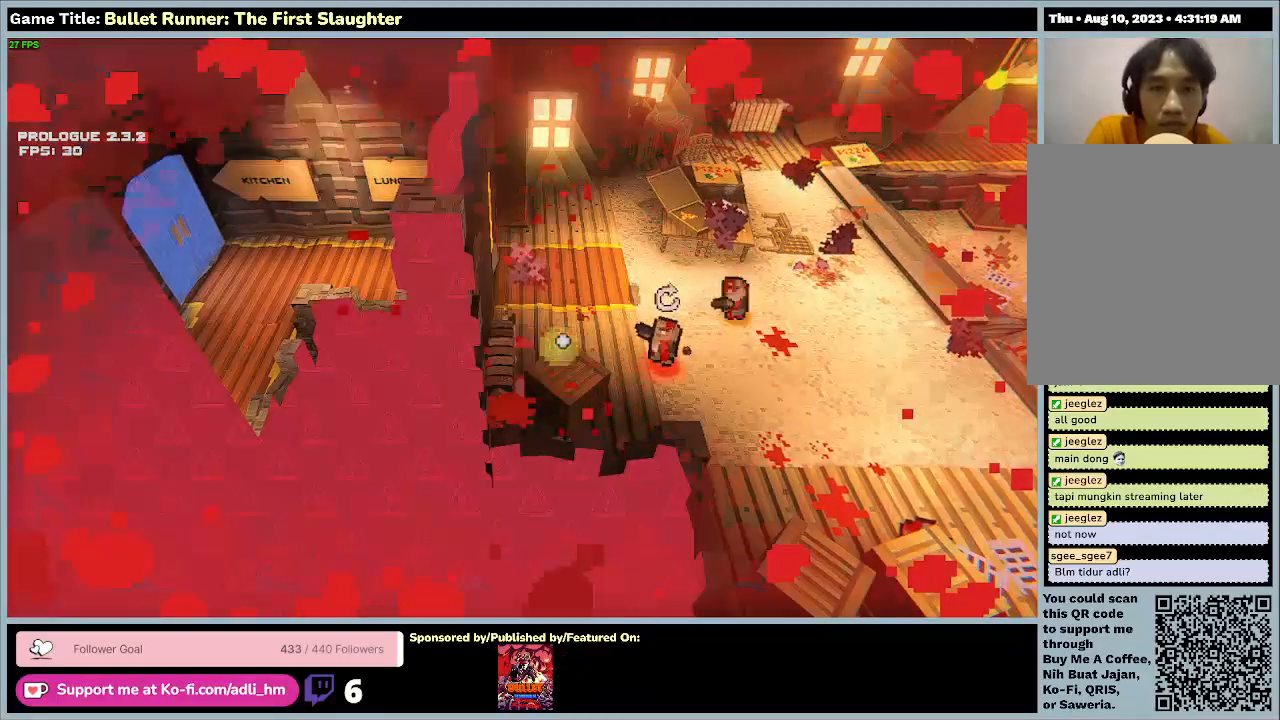
{"keys": ["d", "w"], "events": [[300, "w", "down"], [367, "d", "down"]]}
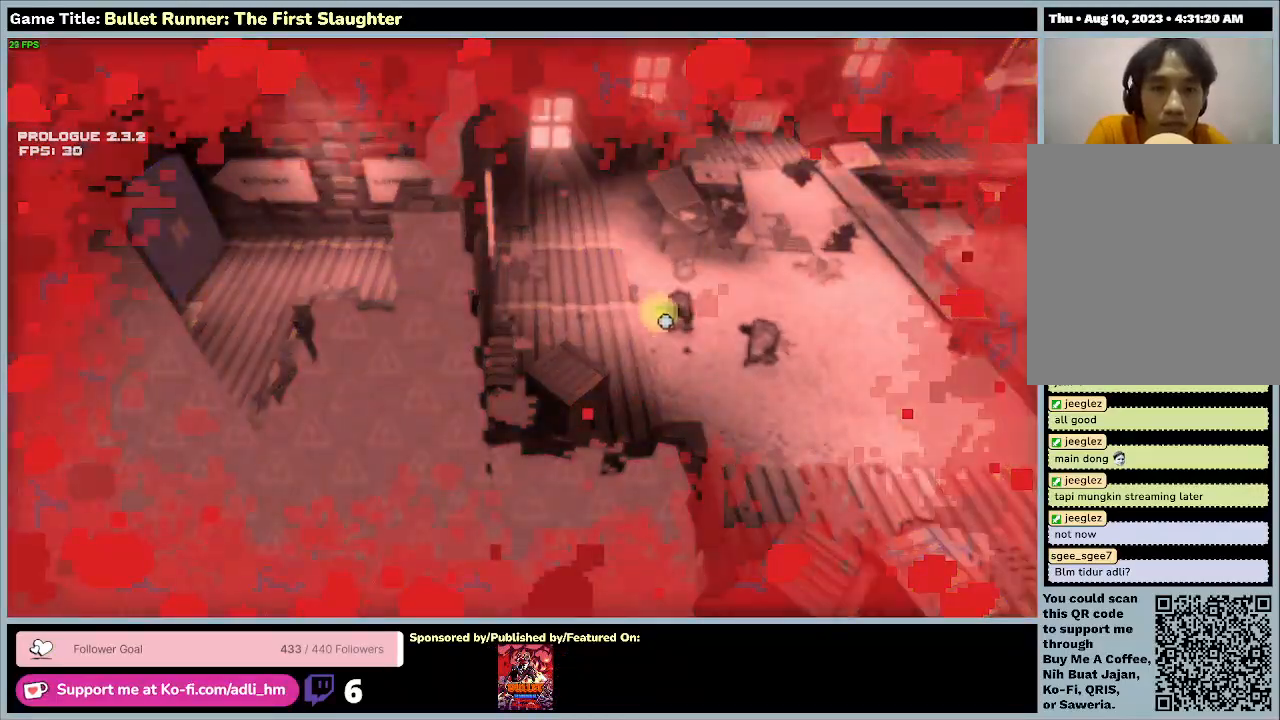
{"keys": [], "events": [[333, "d", "up"], [333, "w", "up"]]}
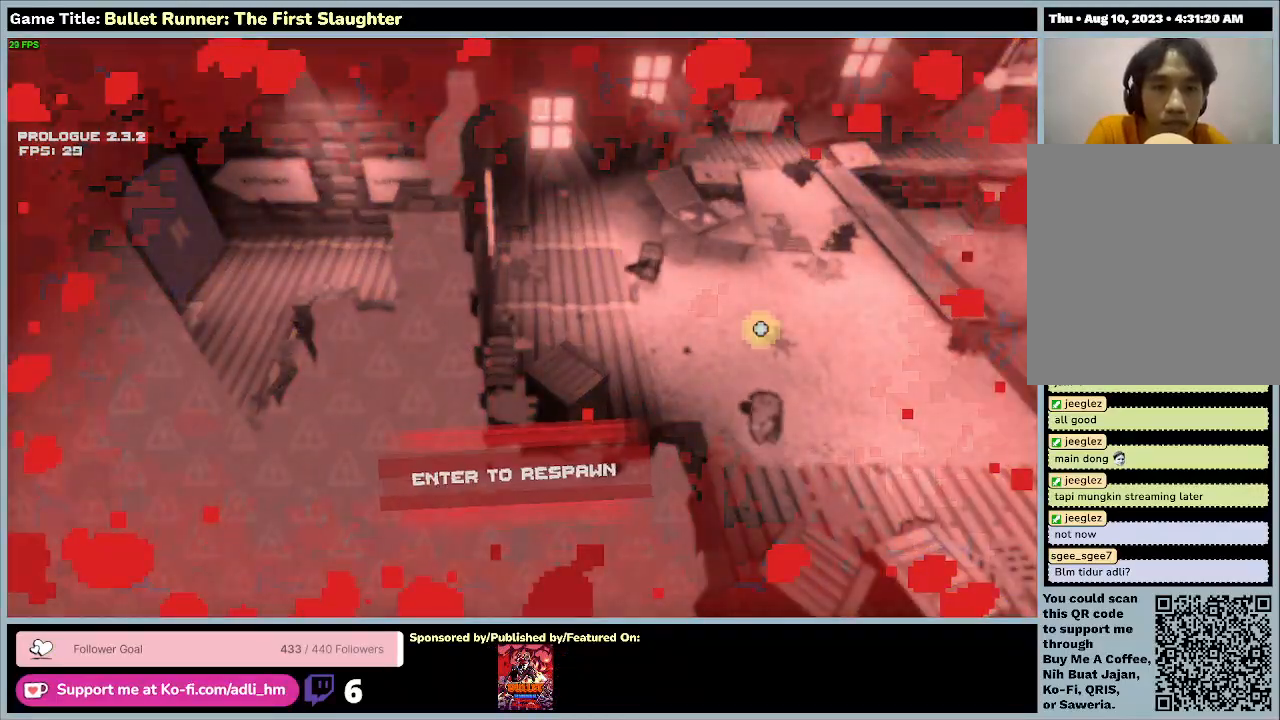
{"keys": [], "events": []}
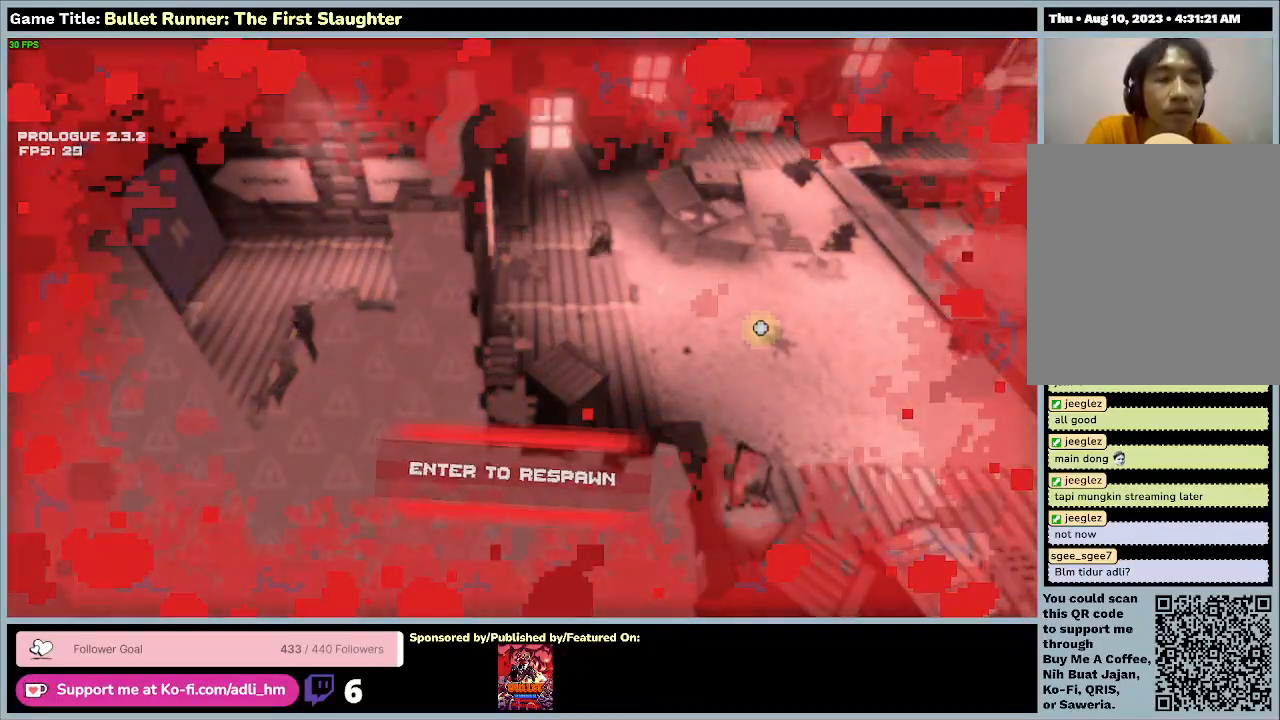
{"keys": ["space"], "events": [[400, "space", "down"]]}
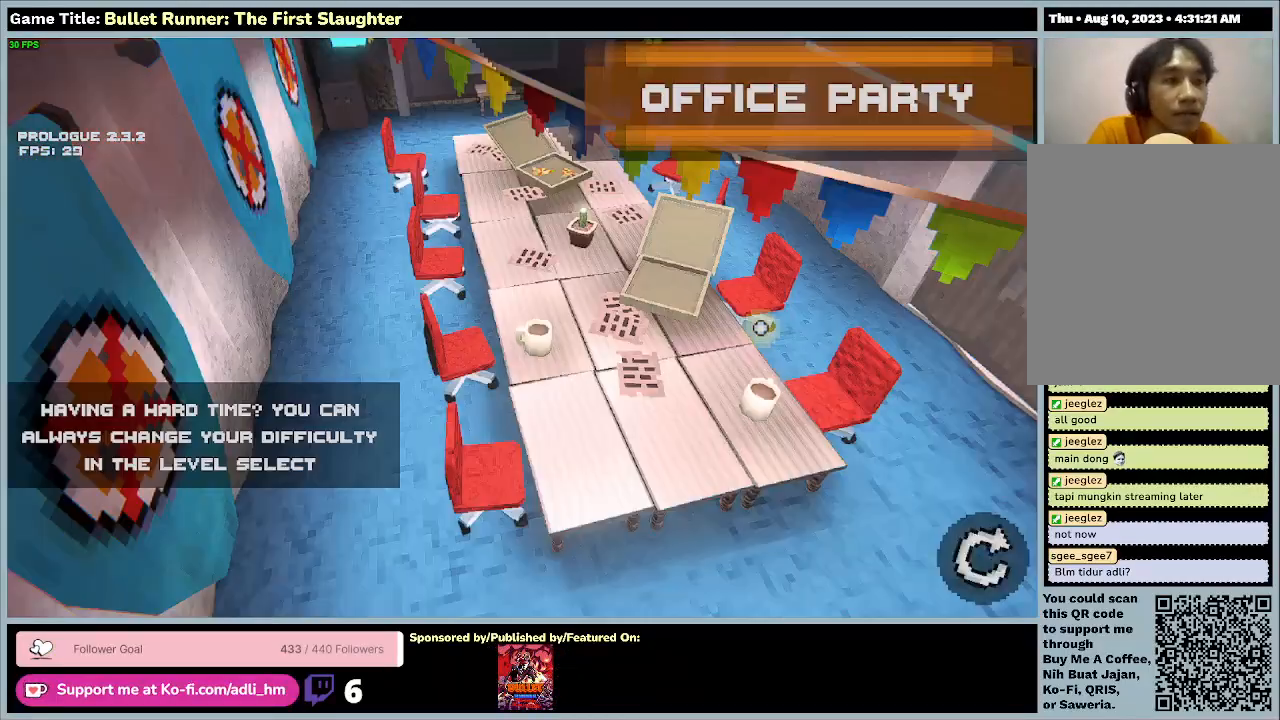
{"keys": [], "events": [[300, "space", "up"]]}
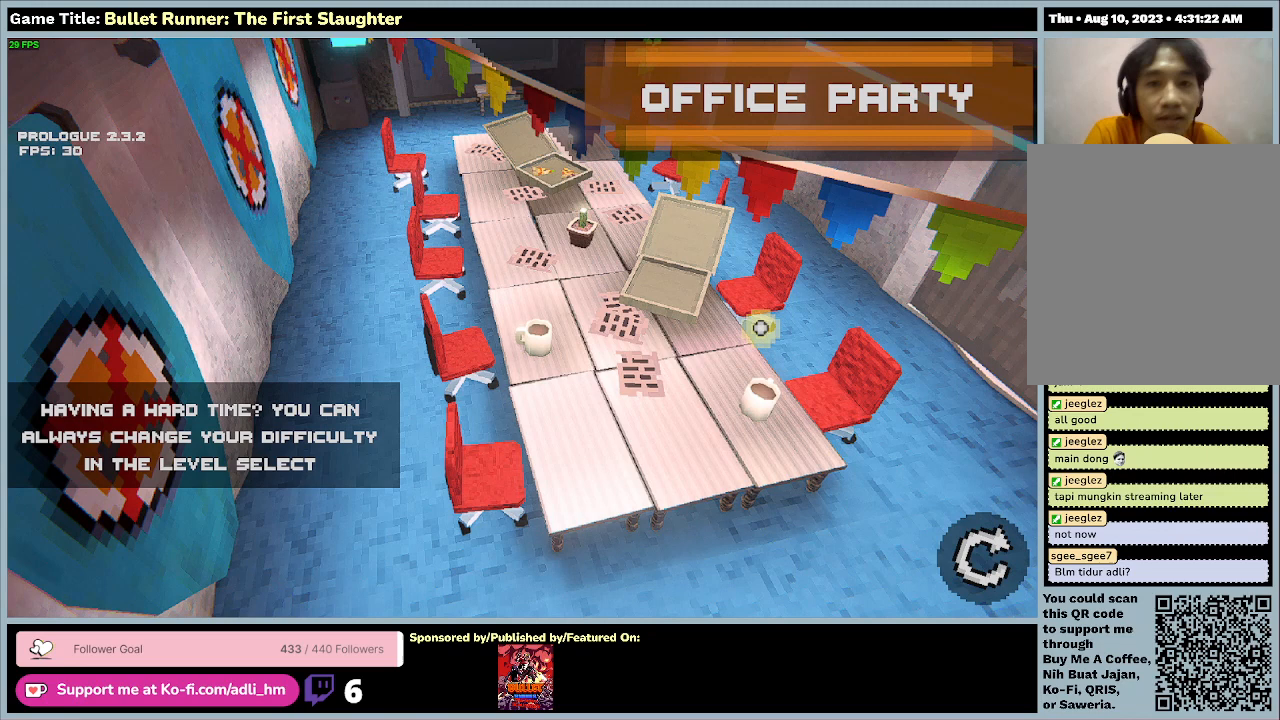
{"keys": [], "events": []}
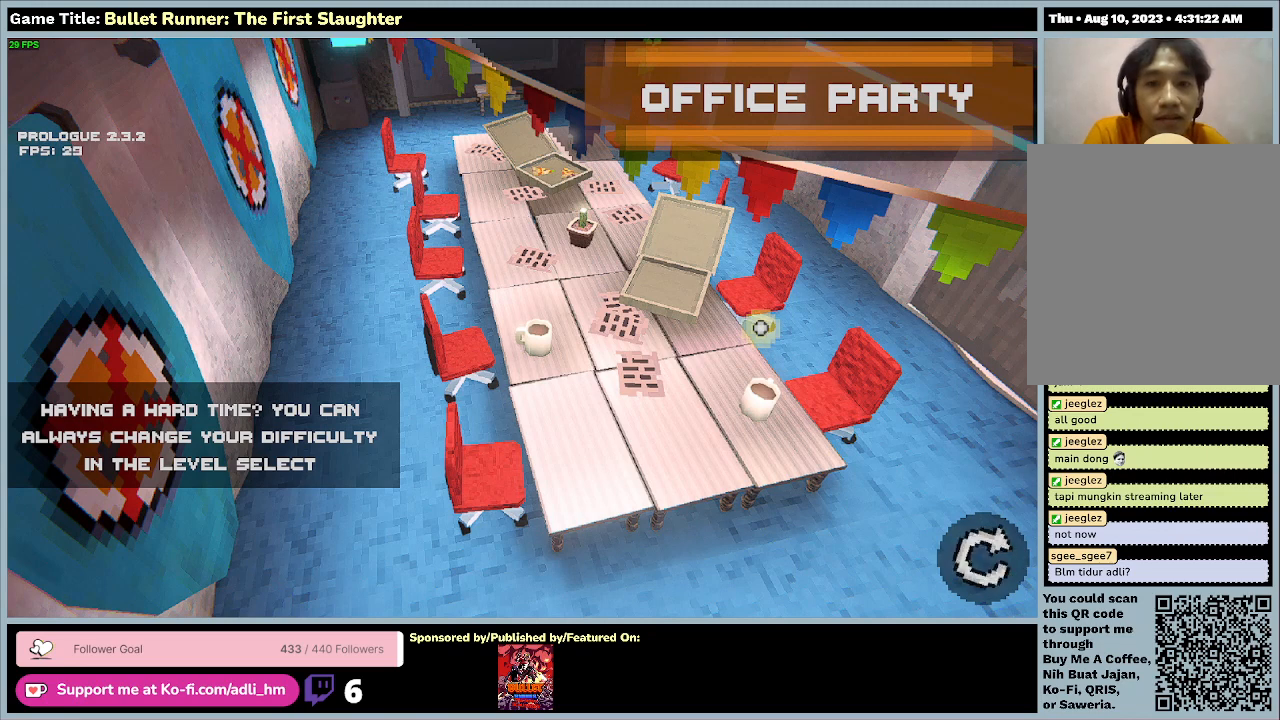
{"keys": [], "events": []}
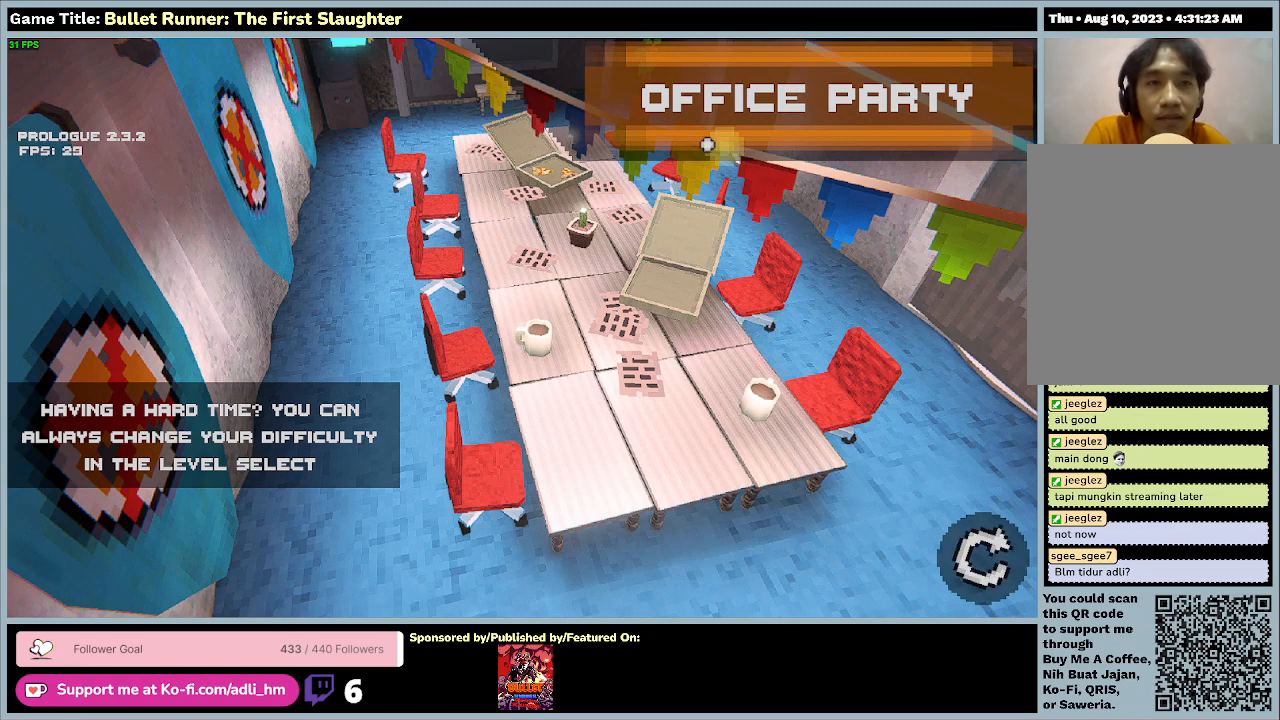
{"keys": [], "events": []}
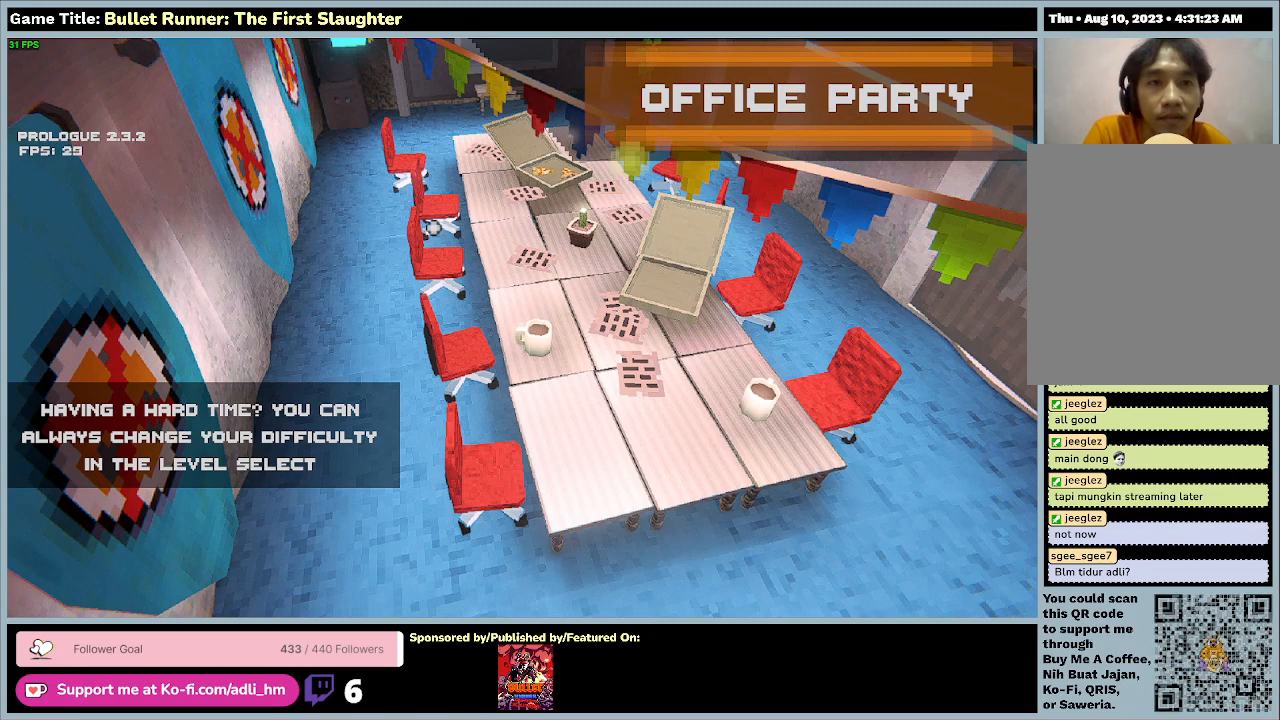
{"keys": [], "events": []}
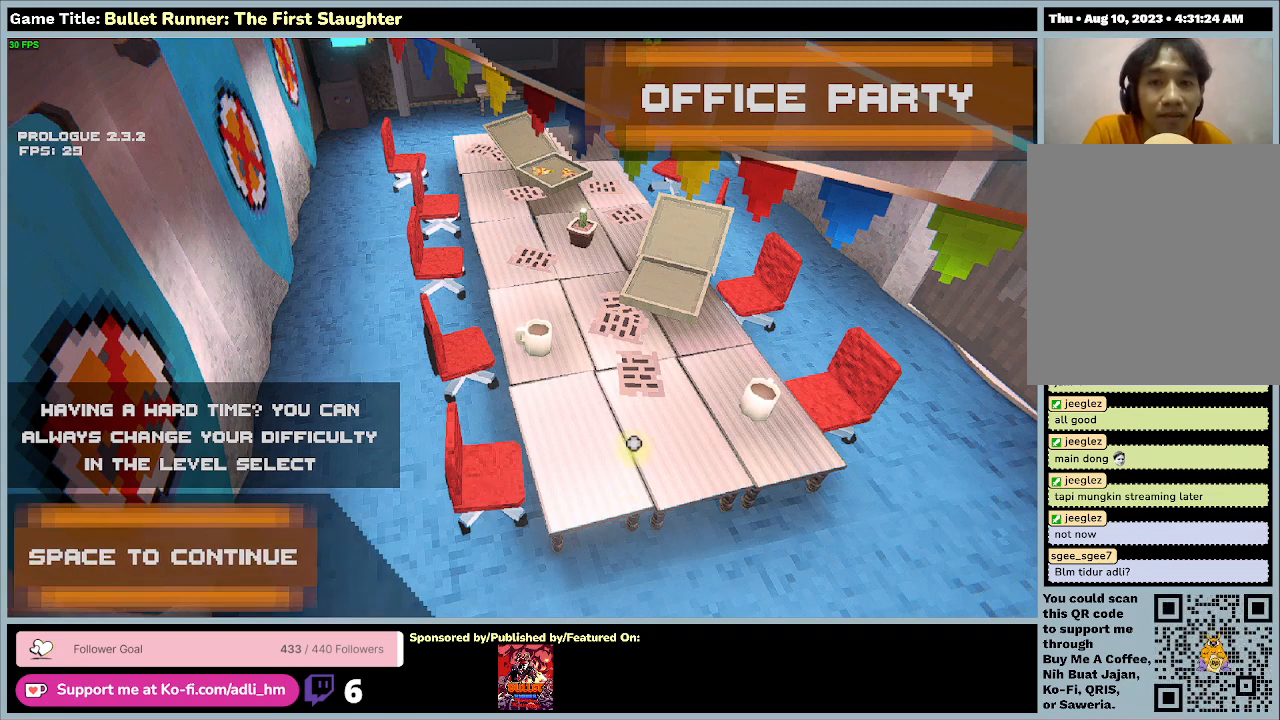
{"keys": [], "events": []}
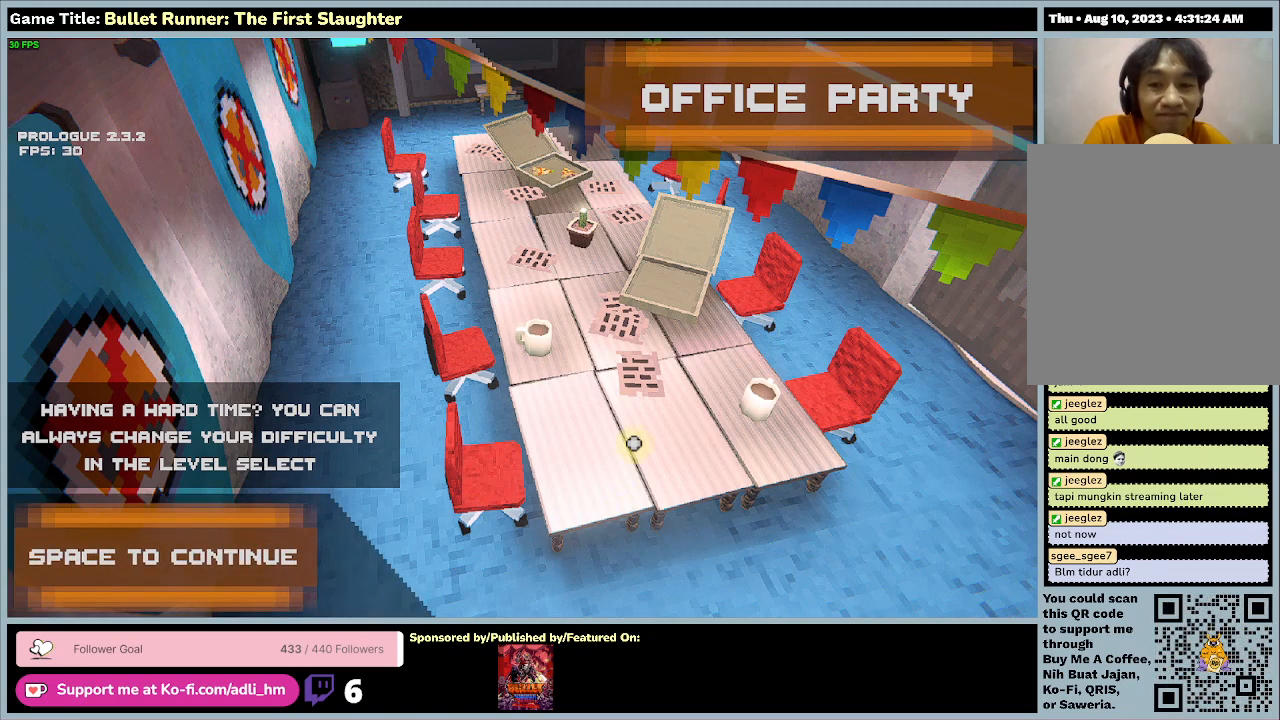
{"keys": [], "events": []}
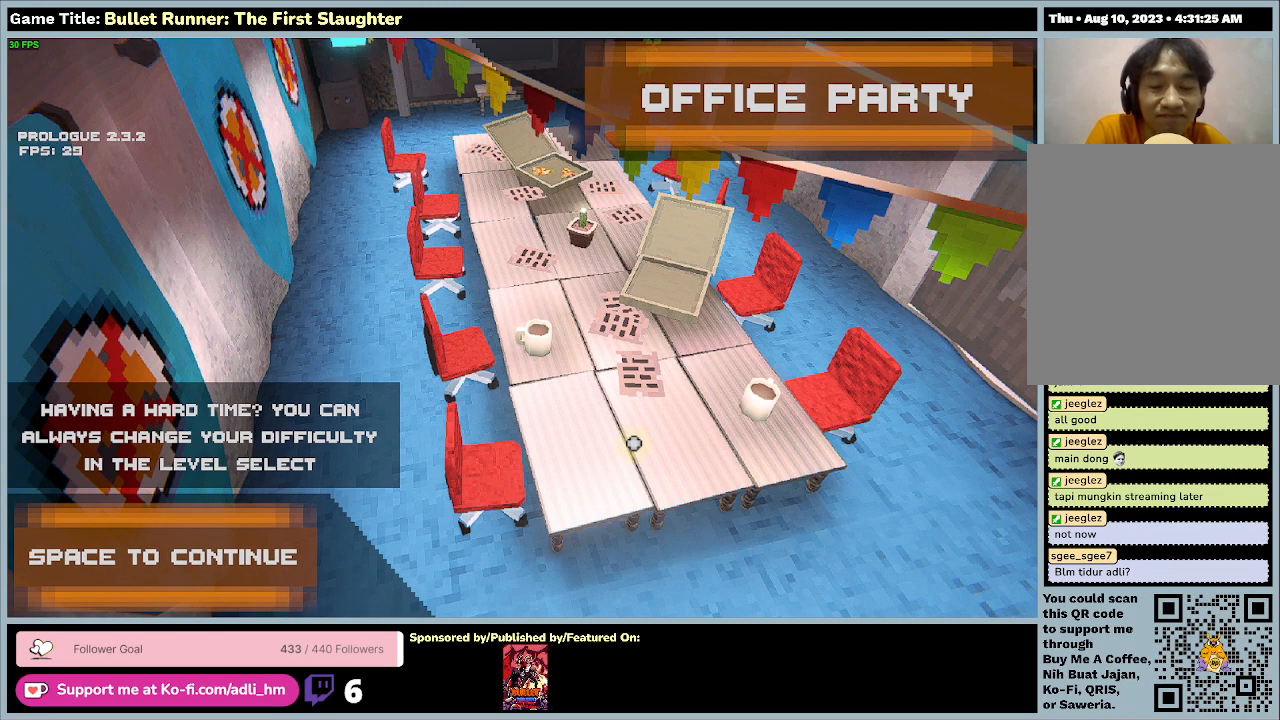
{"keys": ["escape"], "events": [[467, "escape", "down"]]}
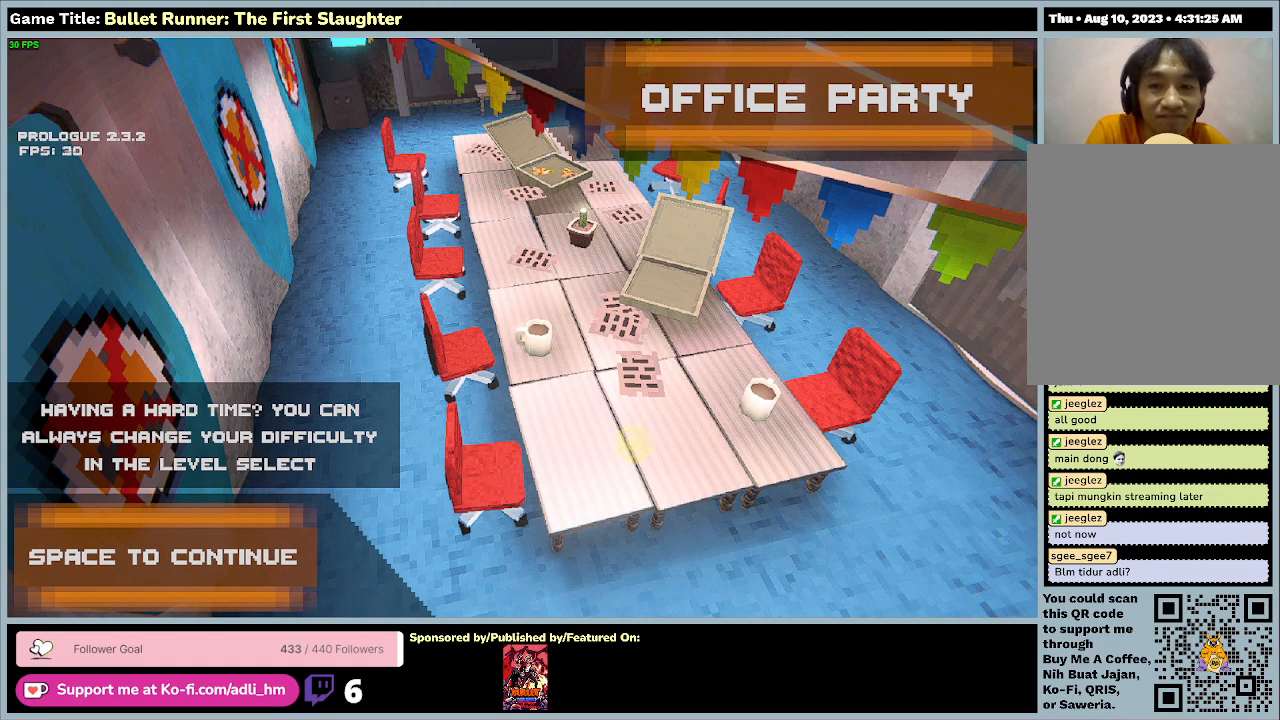
{"keys": ["escape"], "events": []}
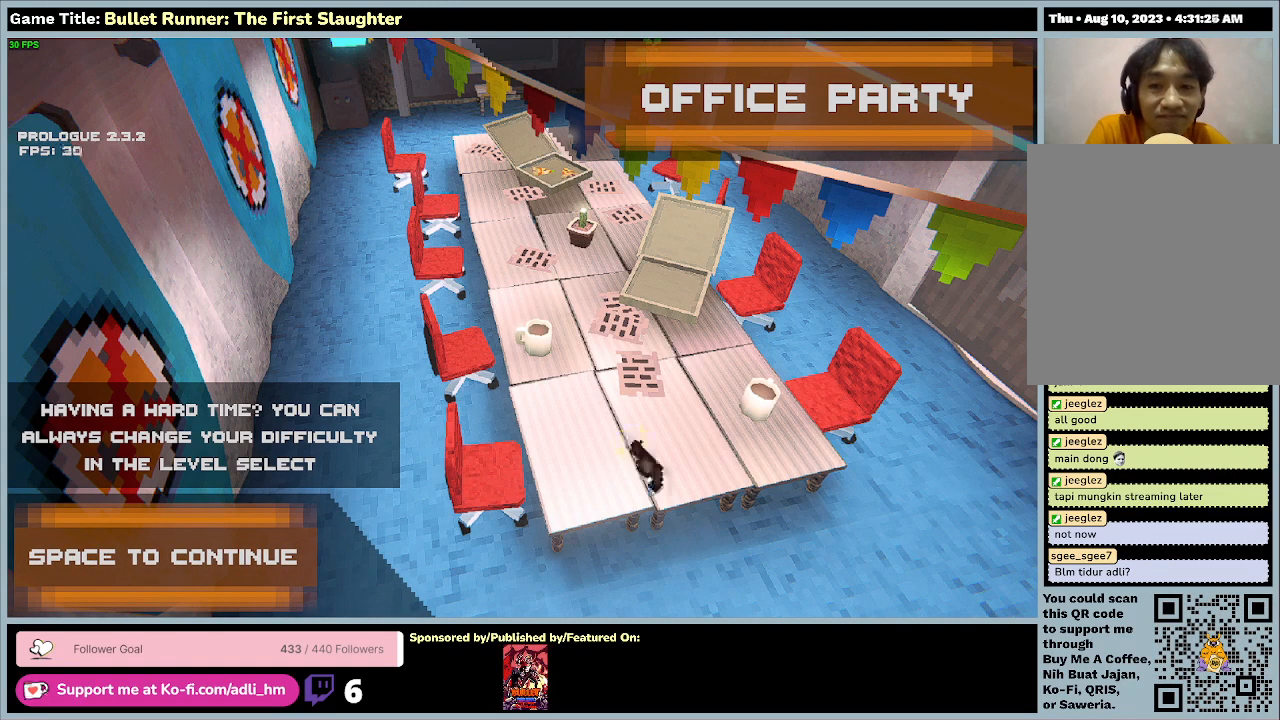
{"keys": []}
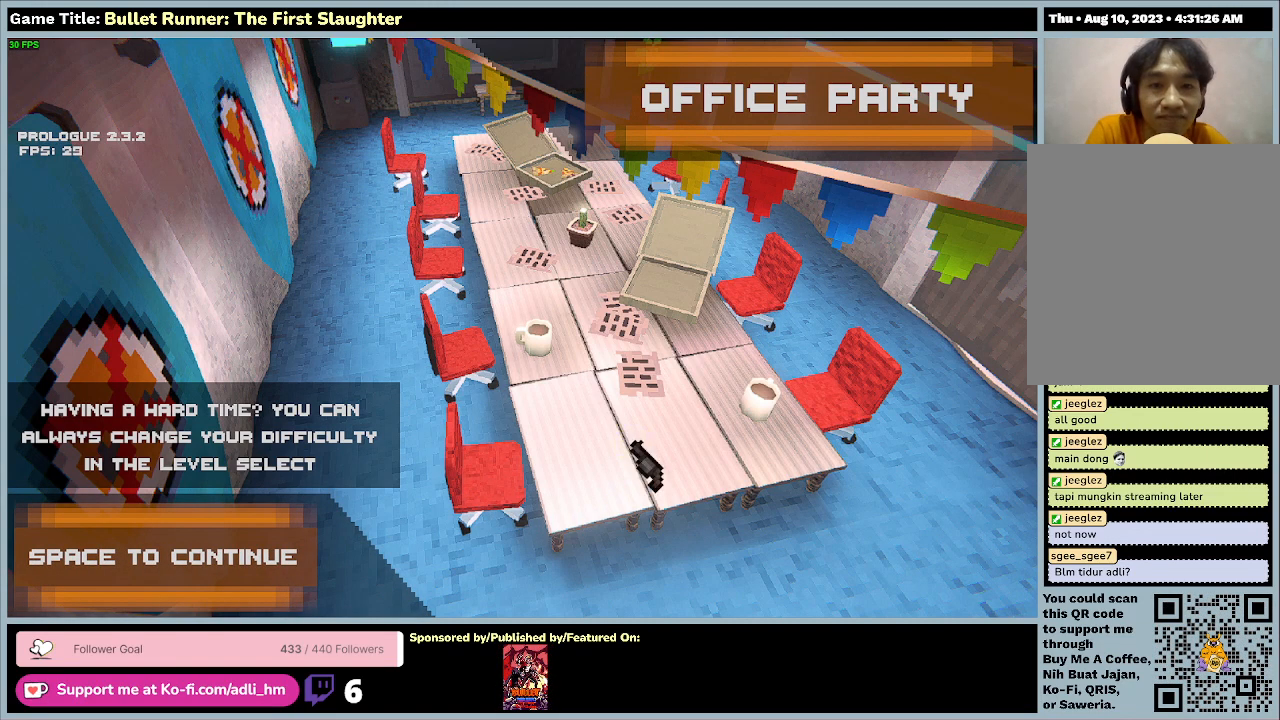
{"keys": ["space"], "events": [[433, "space", "down"]]}
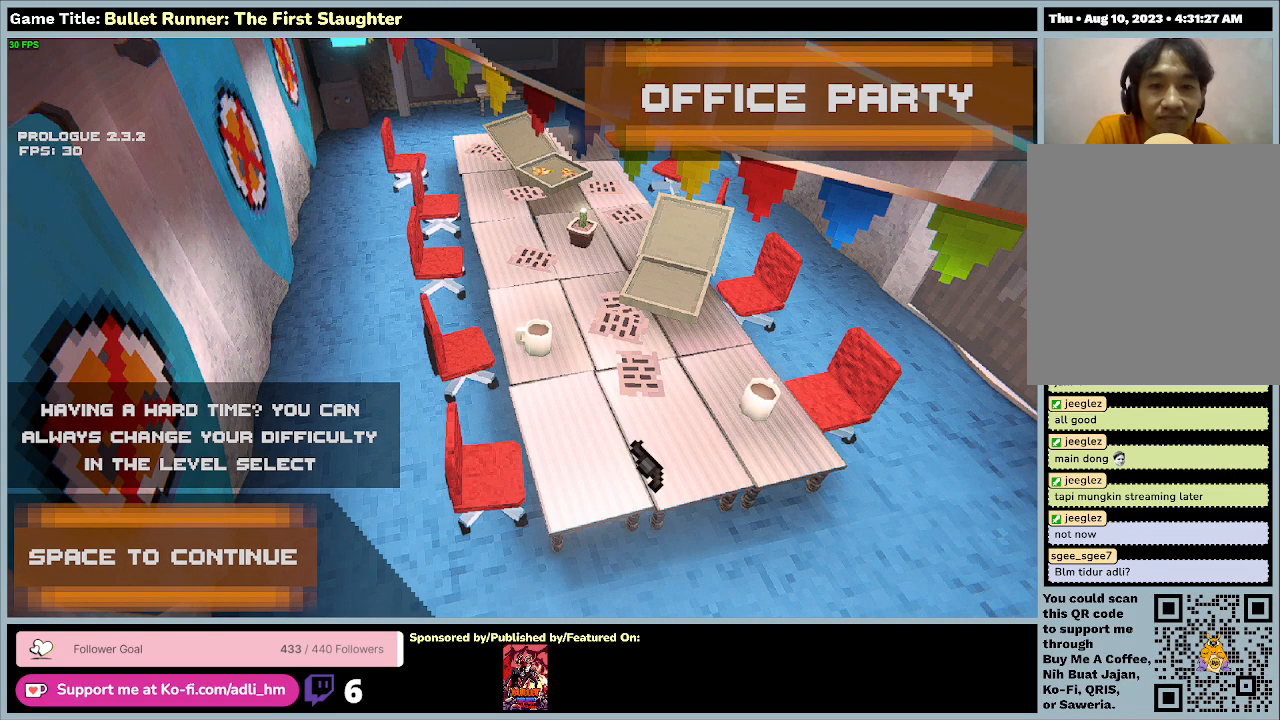
{"keys": ["space"], "events": []}
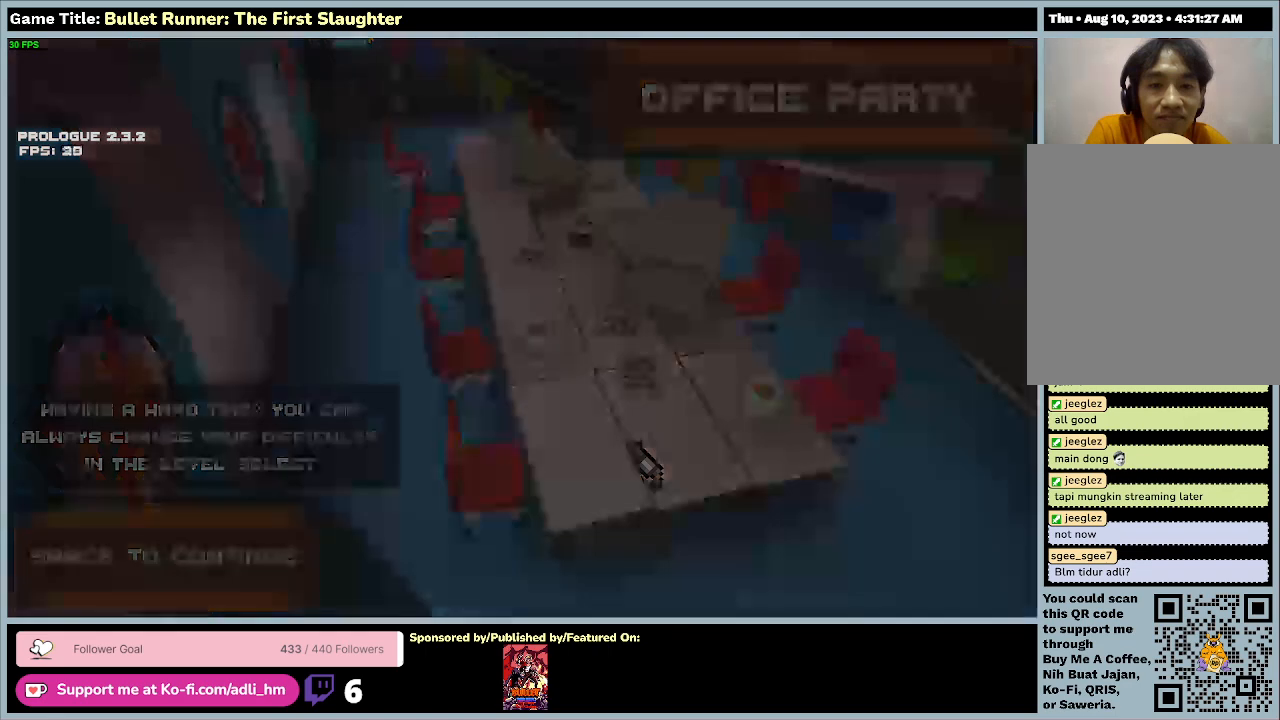
{"keys": [], "events": [[33, "space", "up"]]}
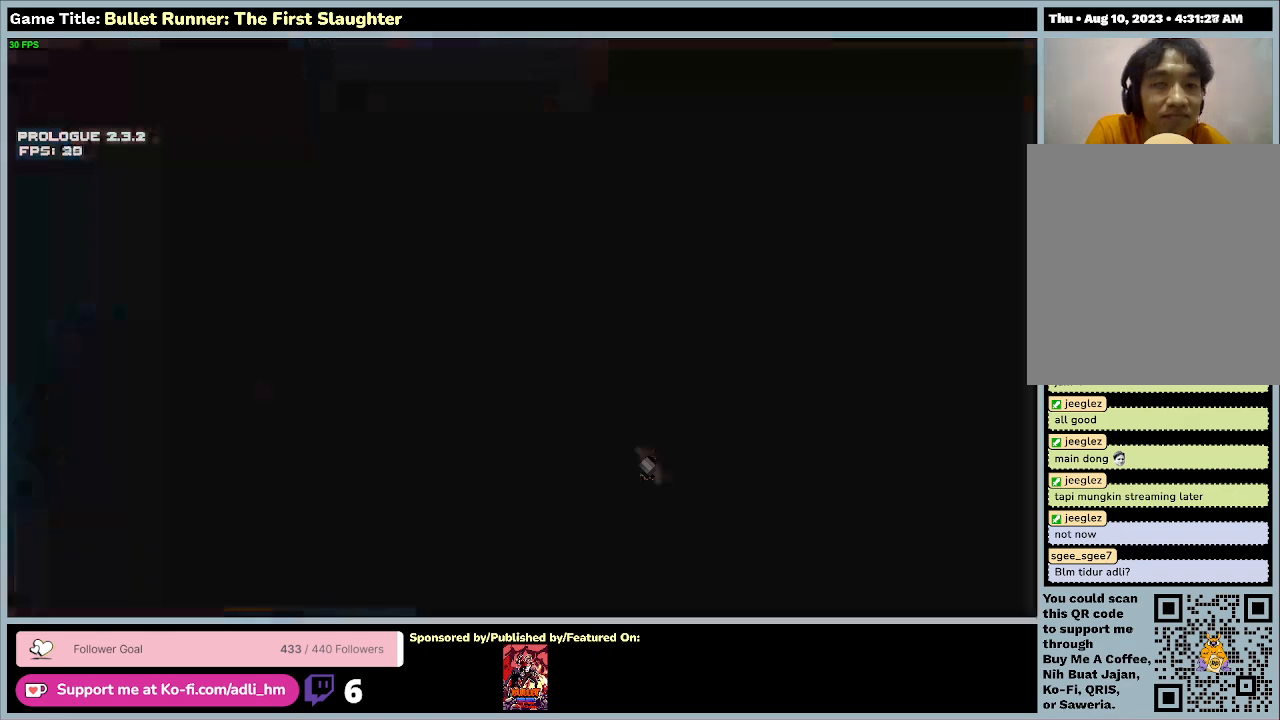
{"keys": [], "events": []}
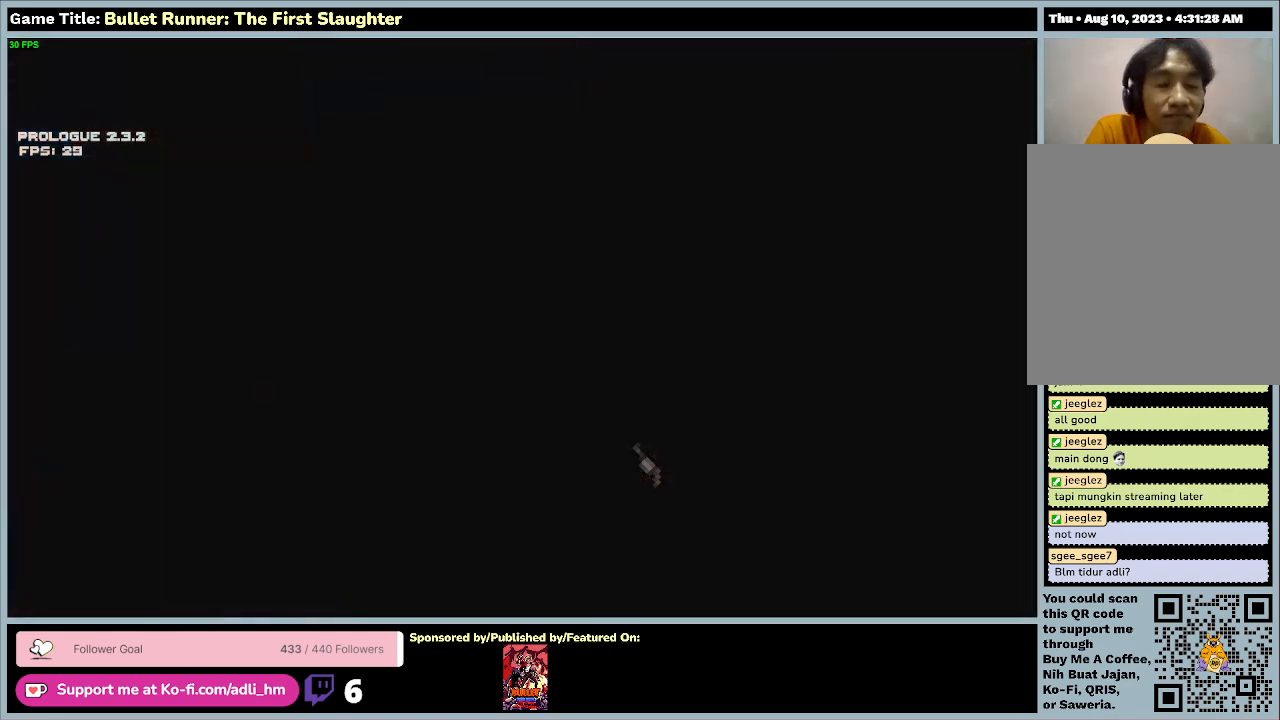
{"keys": [], "events": []}
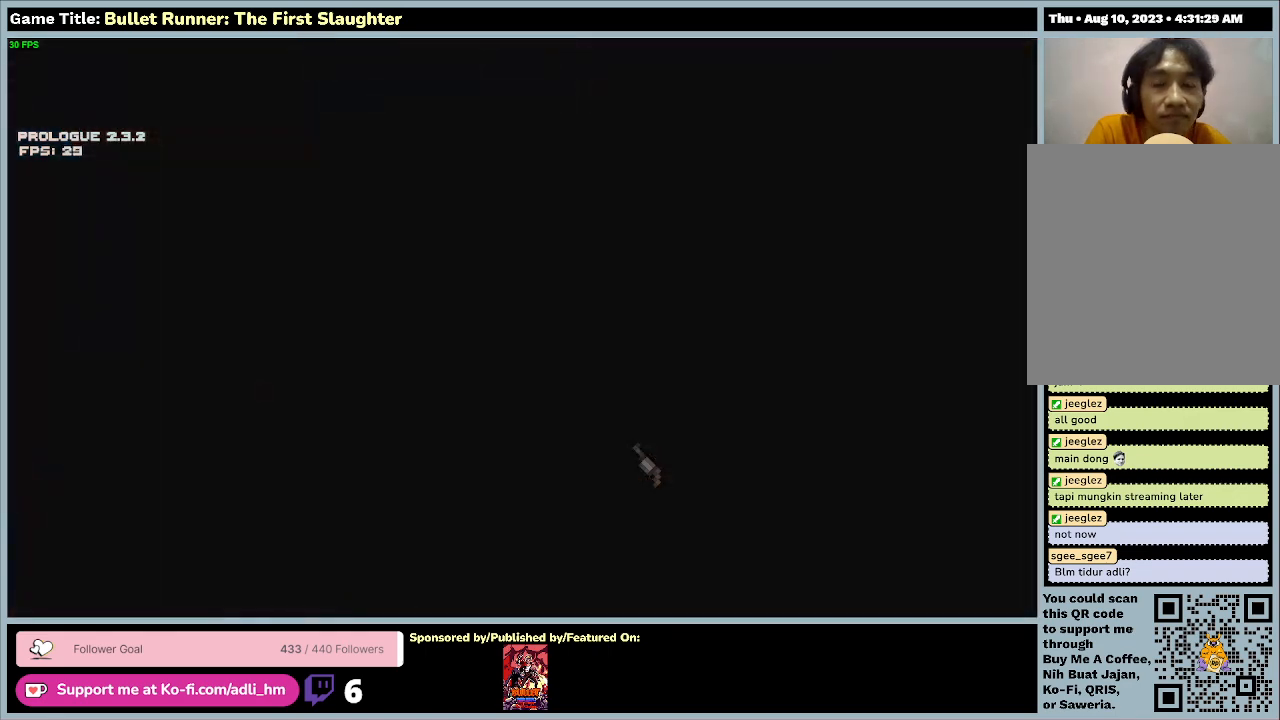
{"keys": [], "events": []}
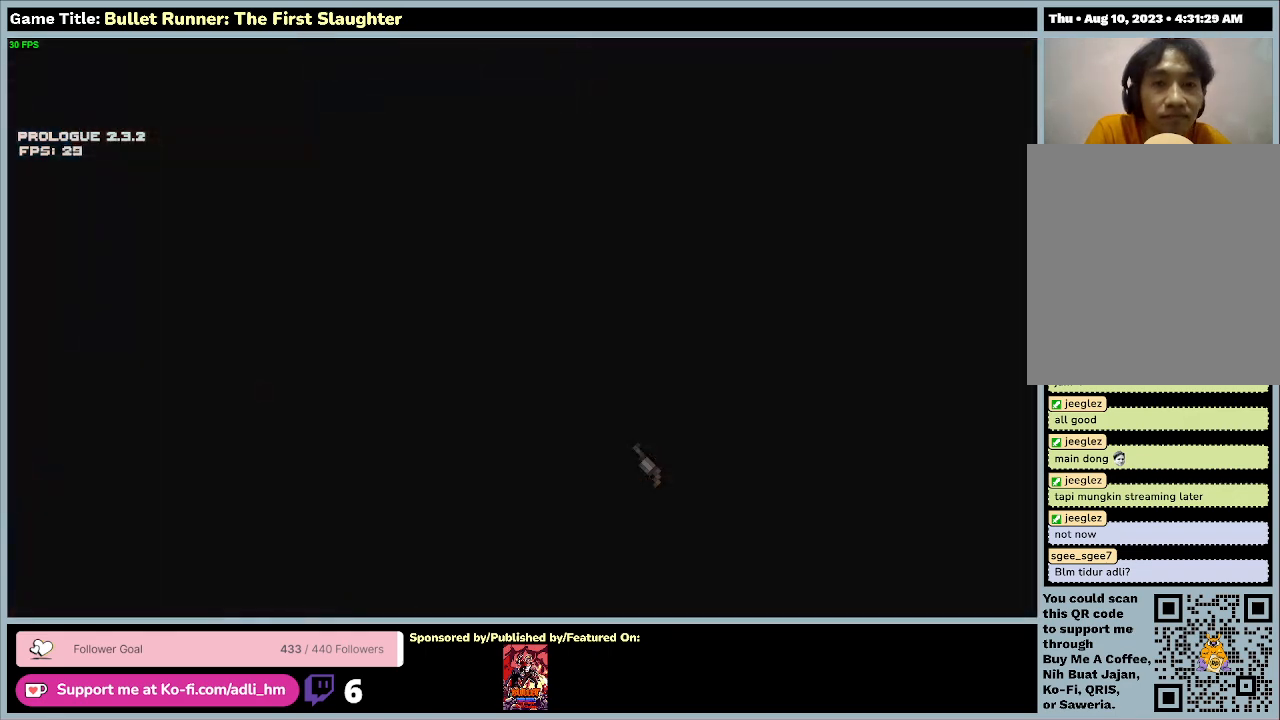
{"keys": [], "events": []}
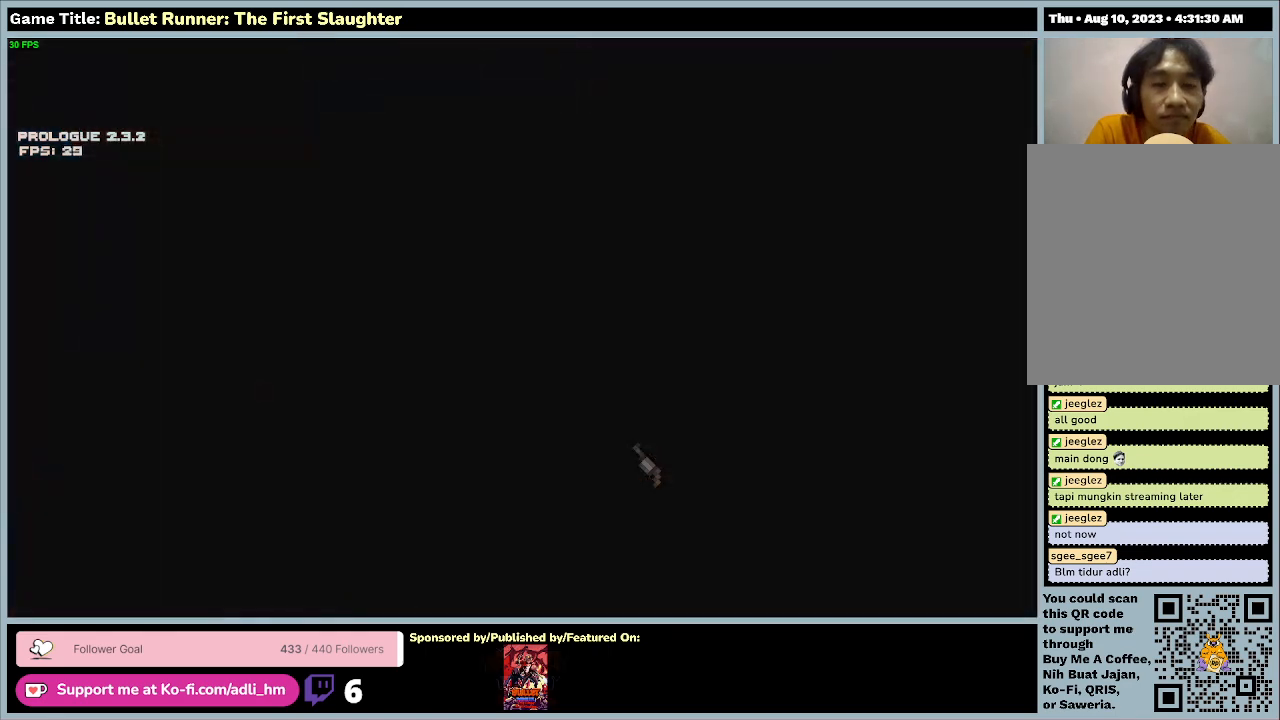
{"keys": [], "events": []}
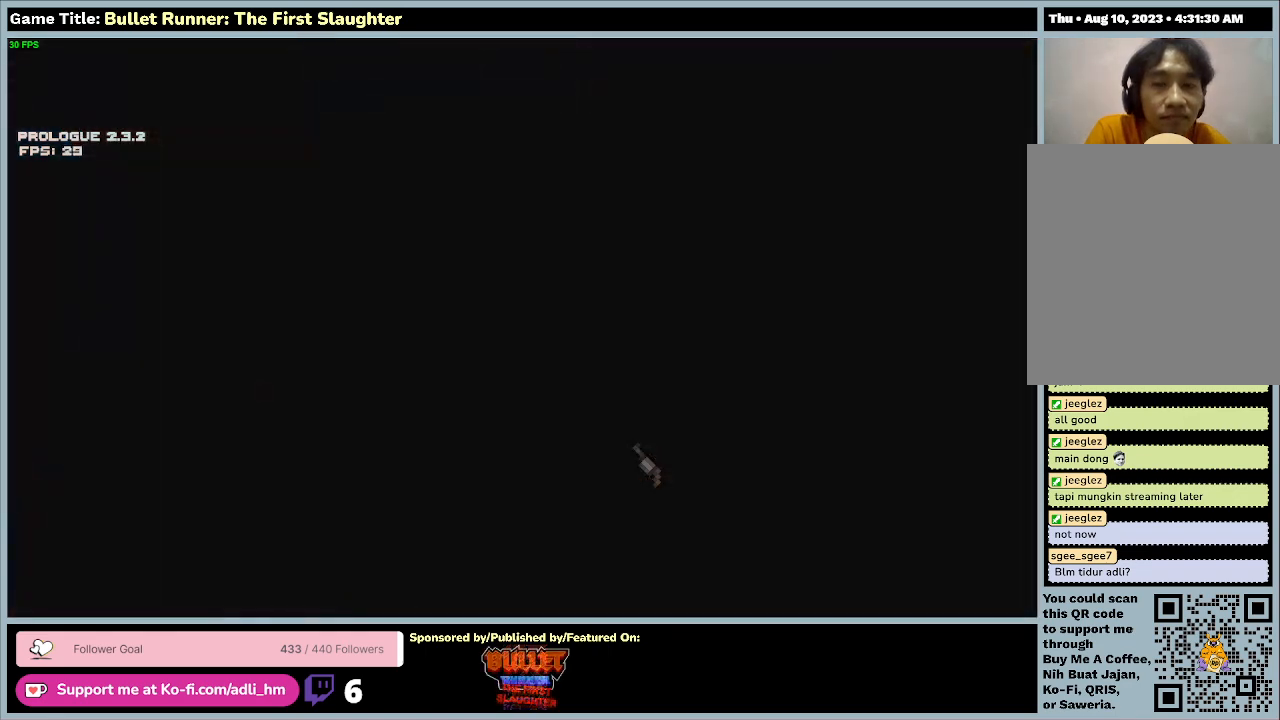
{"keys": [], "events": []}
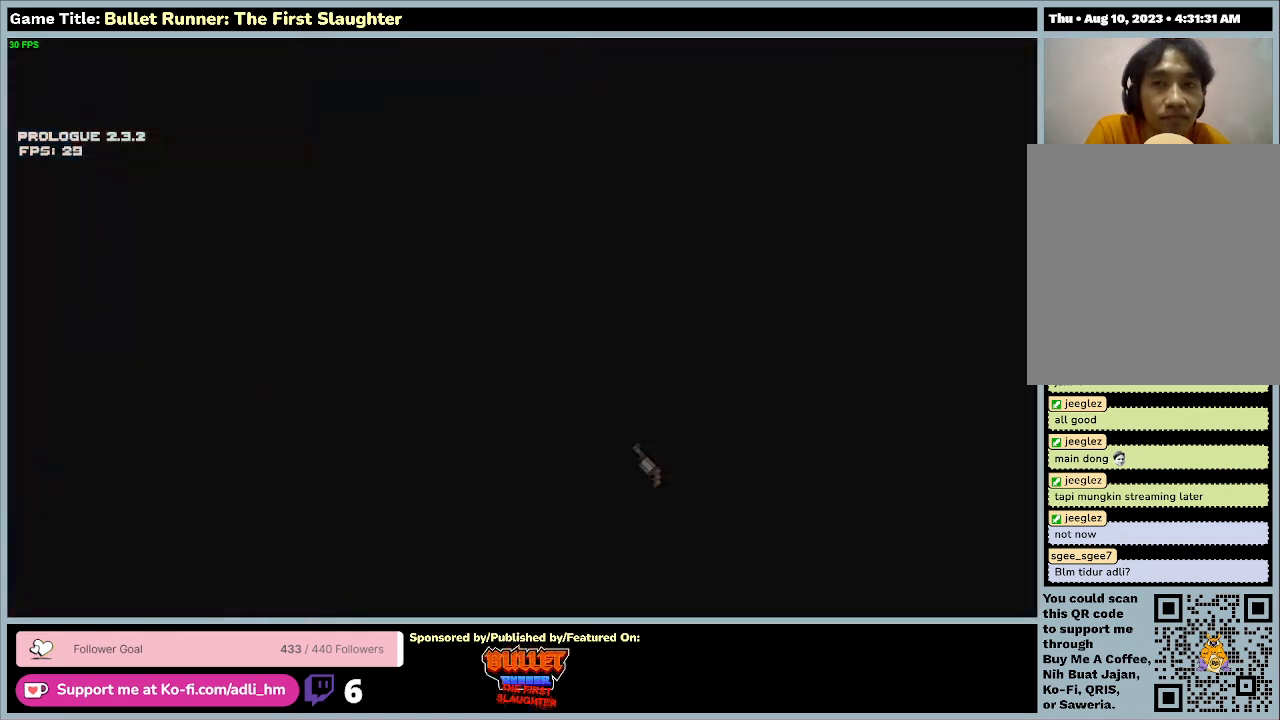
{"keys": [], "events": []}
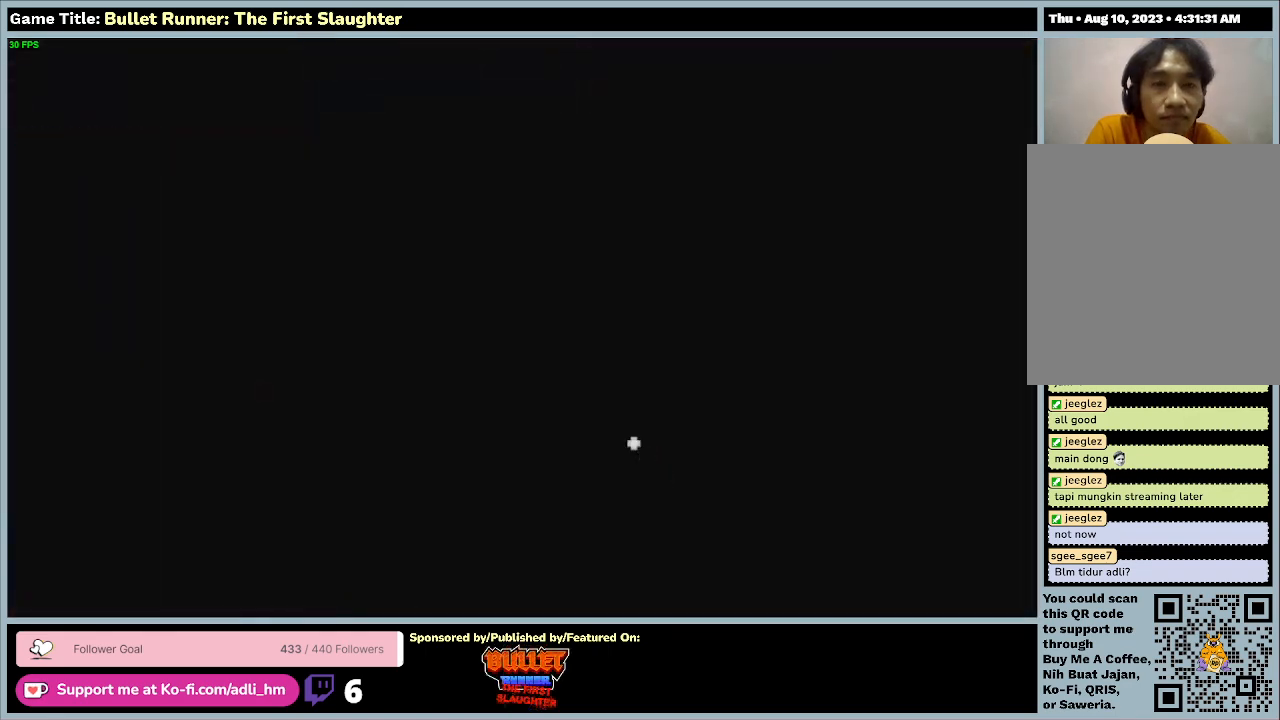
{"keys": [], "events": []}
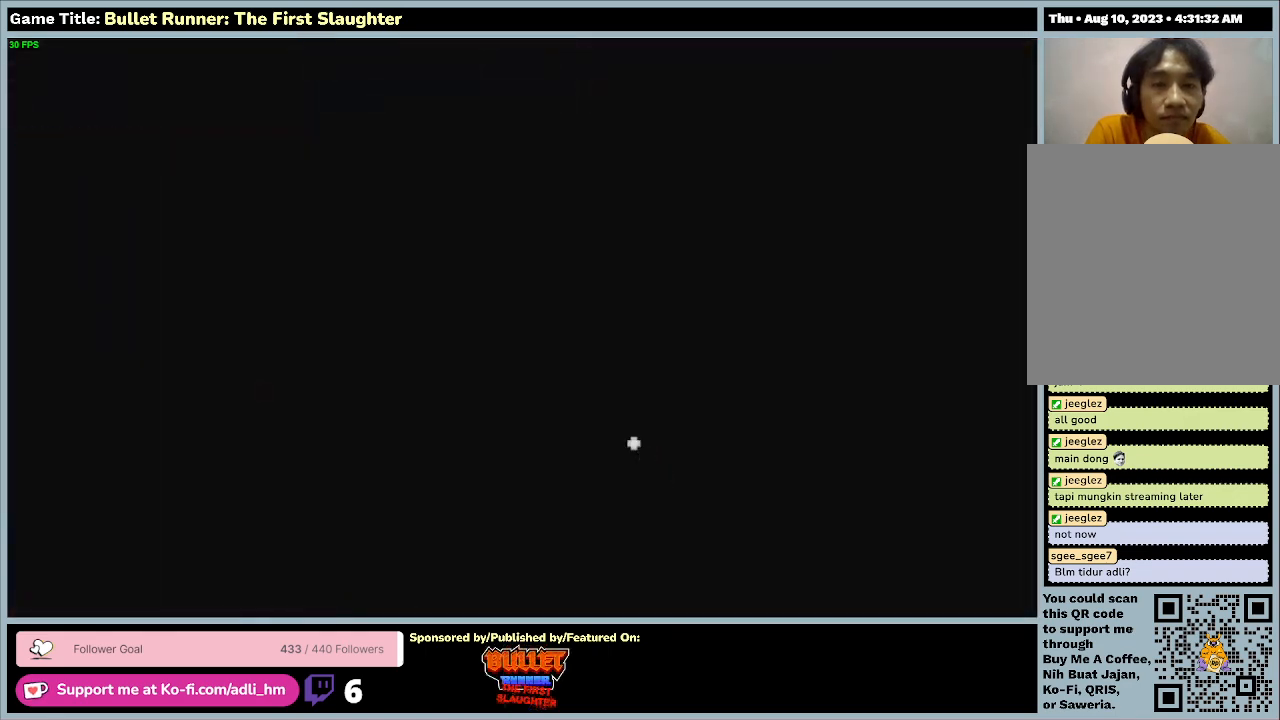
{"keys": [], "events": []}
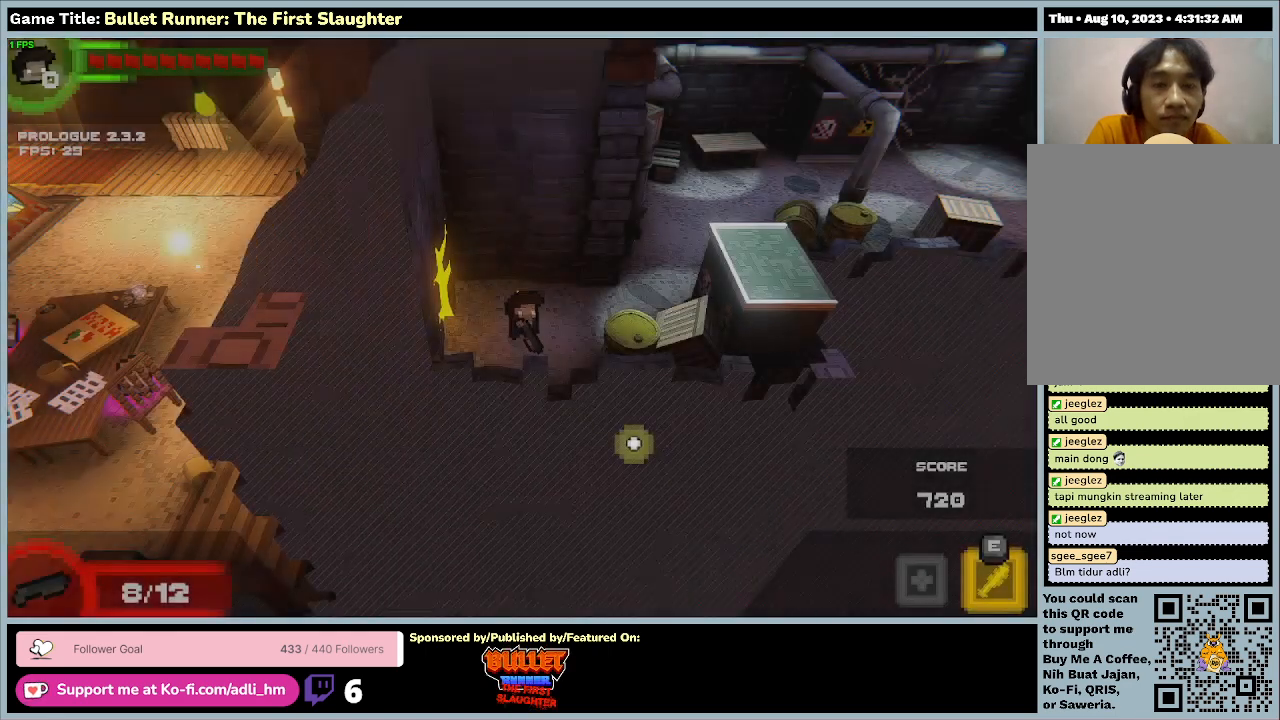
{"keys": ["escape"], "events": [[367, "escape", "down"]]}
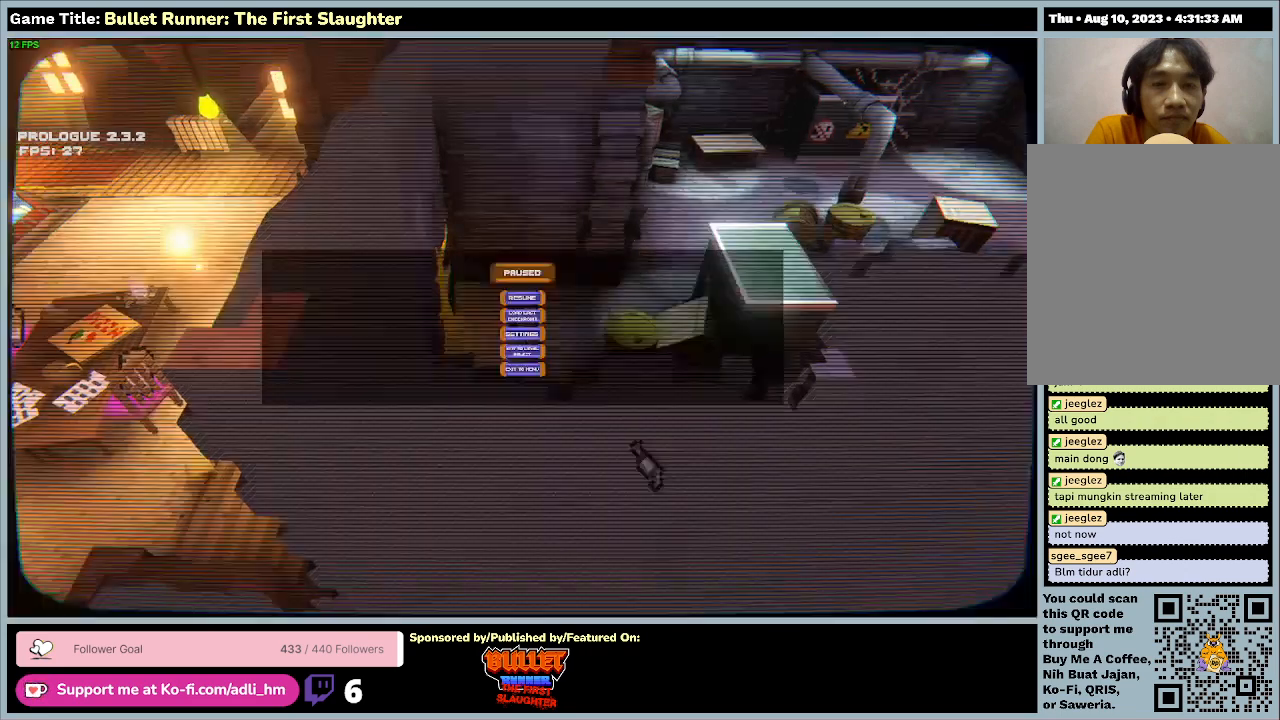
{"keys": [], "events": [[233, "escape", "up"]]}